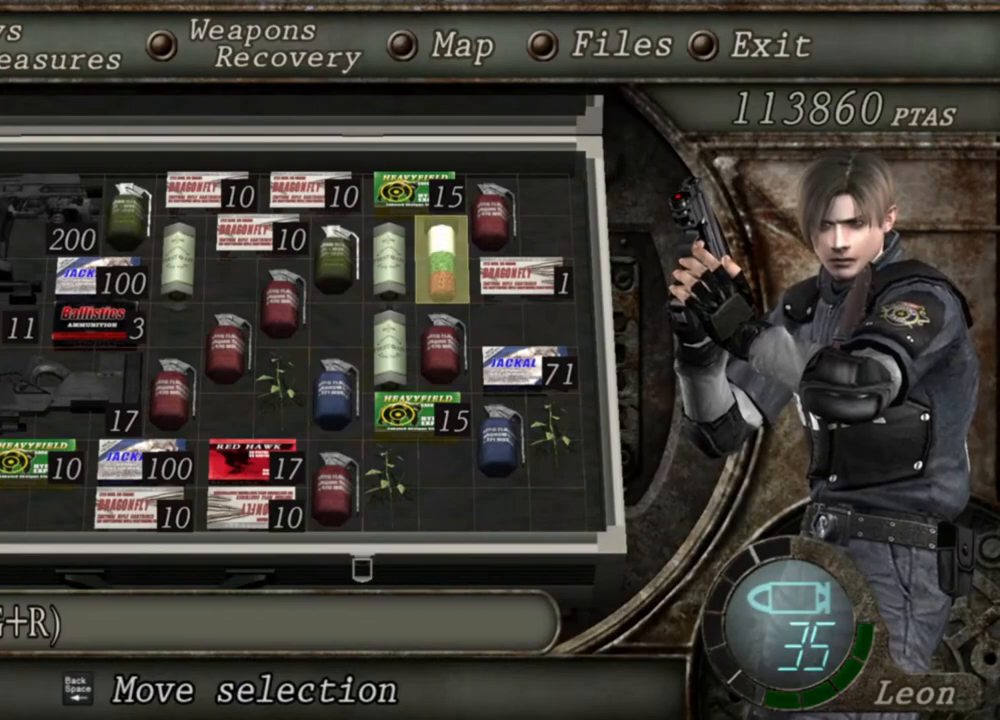
Gameplay with keyboard and mouse; each line is a JSON object with the keys and mouse buttons held at the frame after it. "events" lists presses ("down") and releases ("up") of "1", "2", "3", "4", "5", "a", "alt", "b", "c", "ctrl", "d", "e", "f", "g", "q", "r", "s", "shift", "space", "t", "tab", "tilde", "v", "w", "x", "z", "mouse_left", "mouse_wheel", "mouse_right", "mouse_mb4" and "mouse_mb5" between this image and that frame as [ms after this image, input, new state], when the widget could be followed in between. "mouse_left", "mouse_wheel", "mouse_right", "mouse_mb4", "mouse_mb5" = the "left", "wheel", "right", "mb4", "mb5" buttons of the "mouse" list. No other keys are recorded. "wheel" means that the mouse wheel is clicked or scrolled. Mouse movement is not recorded.
{"keys": [], "mouse": [], "events": [[250, "e", "down"], [450, "e", "up"]]}
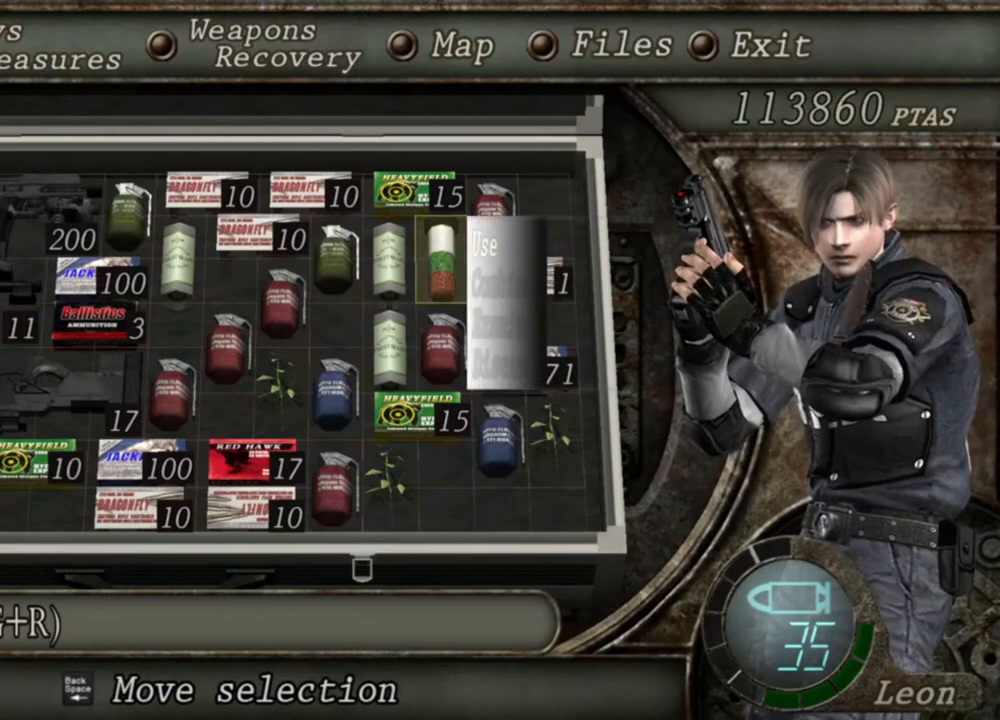
{"keys": [], "mouse": [], "events": [[150, "e", "down"], [283, "e", "up"]]}
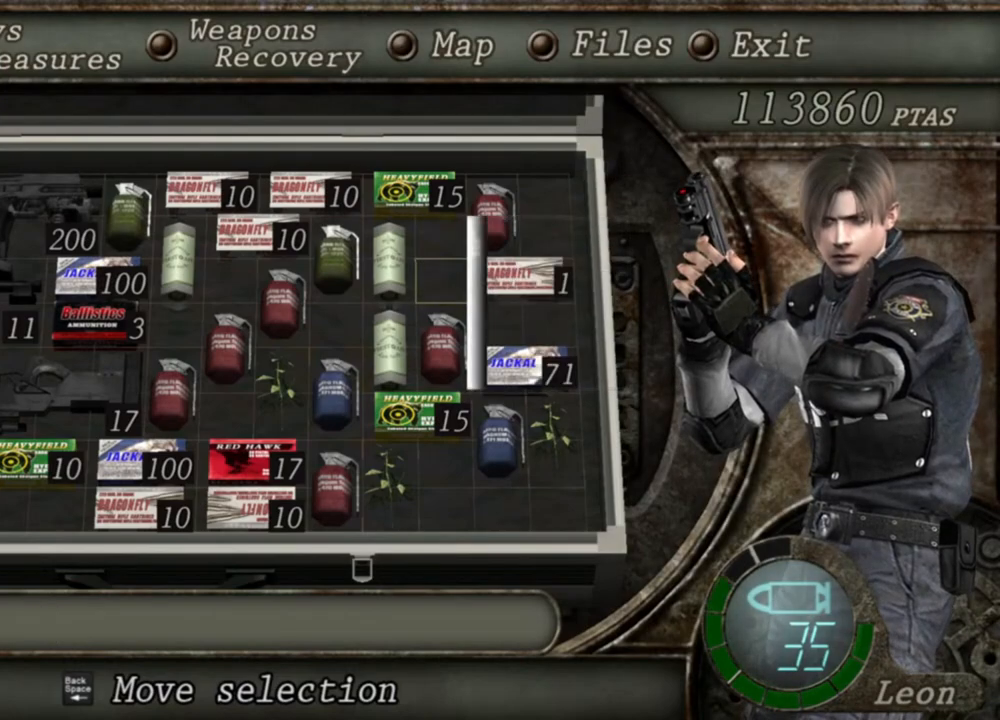
{"keys": [], "mouse": [], "events": []}
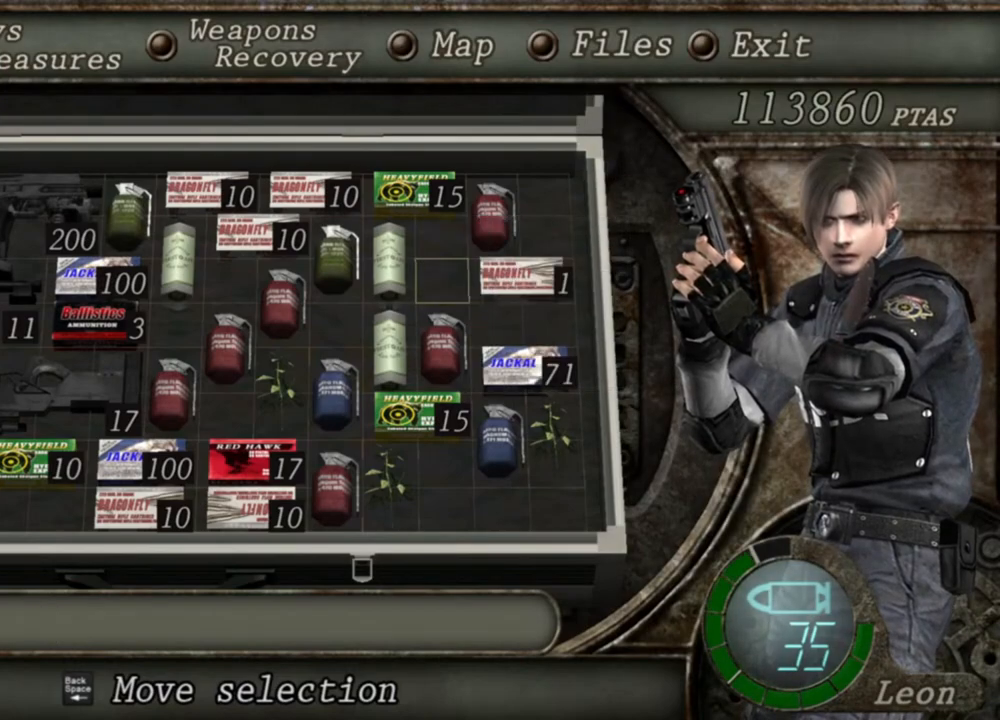
{"keys": [], "mouse": [], "events": []}
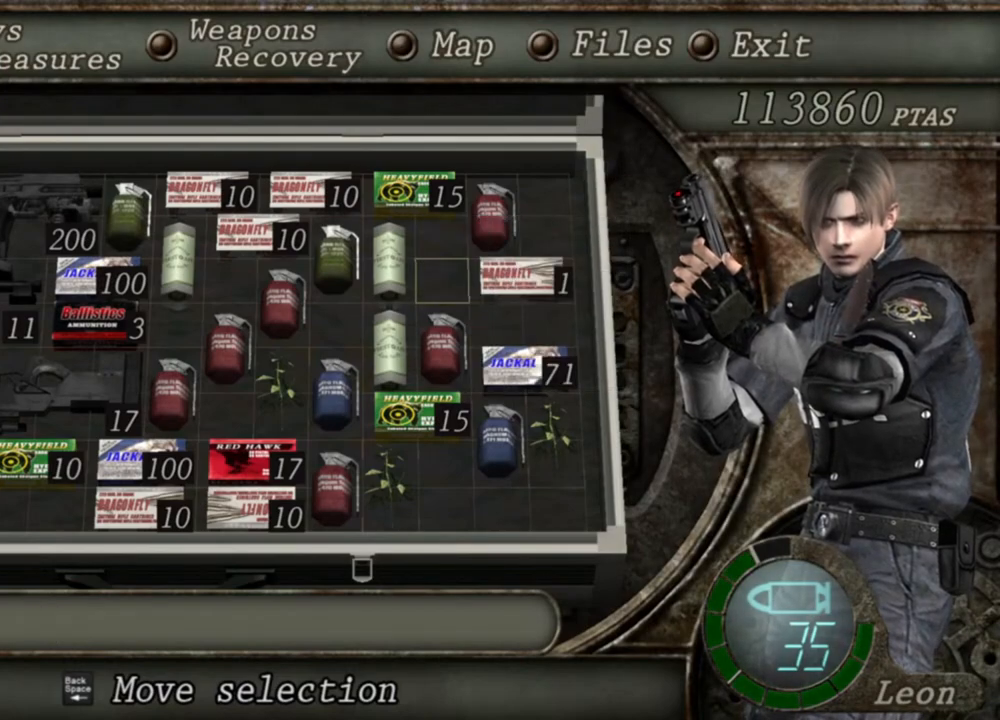
{"keys": [], "mouse": [], "events": []}
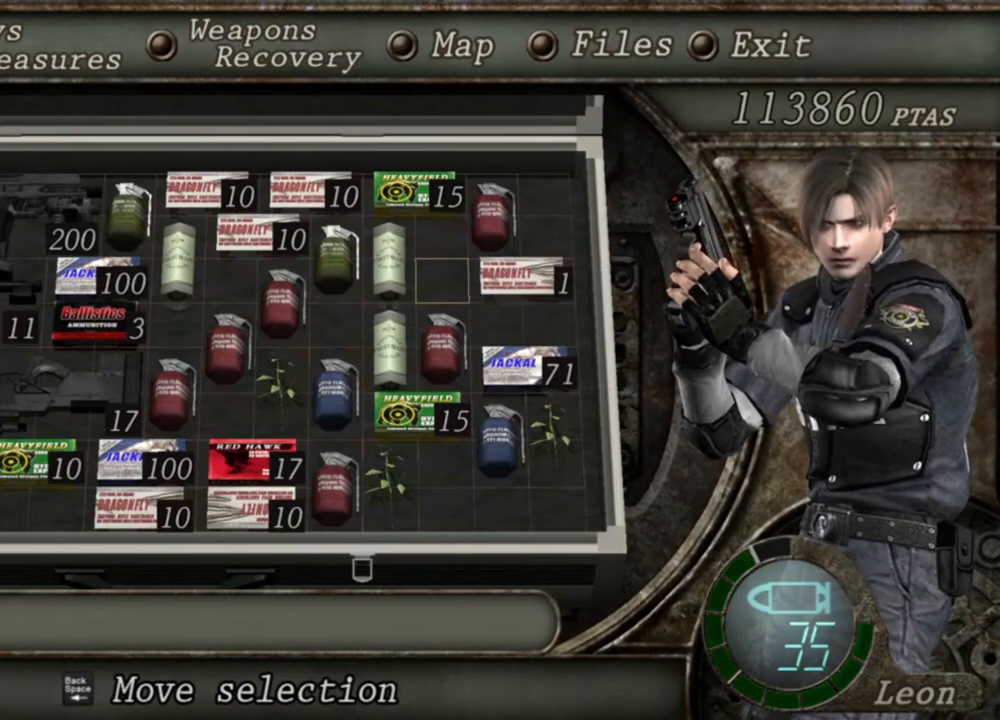
{"keys": [], "mouse": [], "events": []}
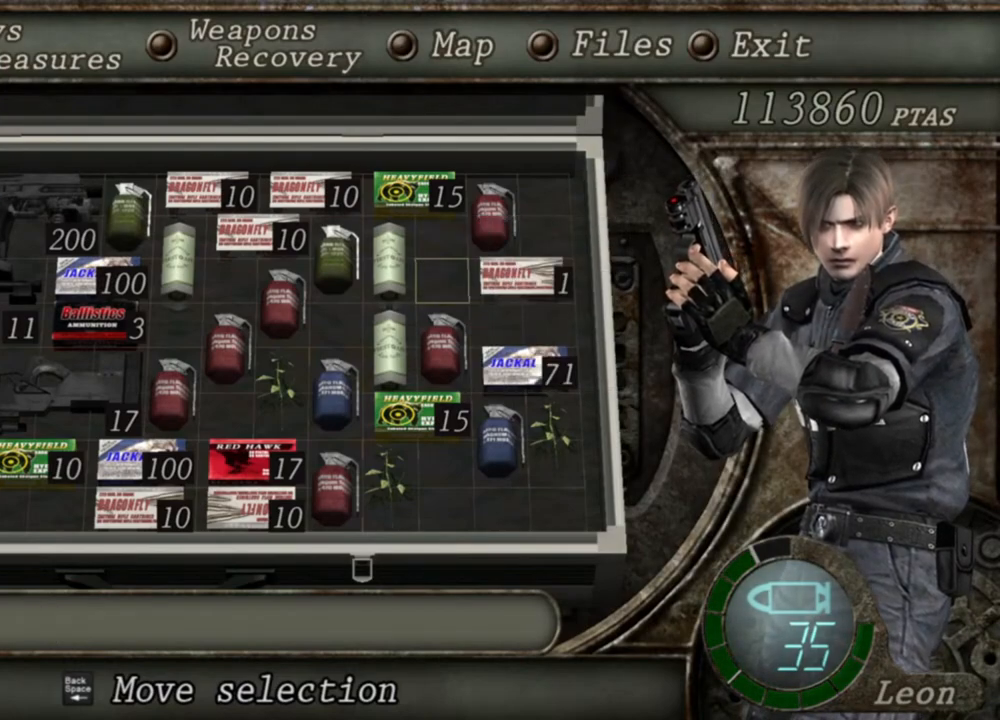
{"keys": [], "mouse": [], "events": []}
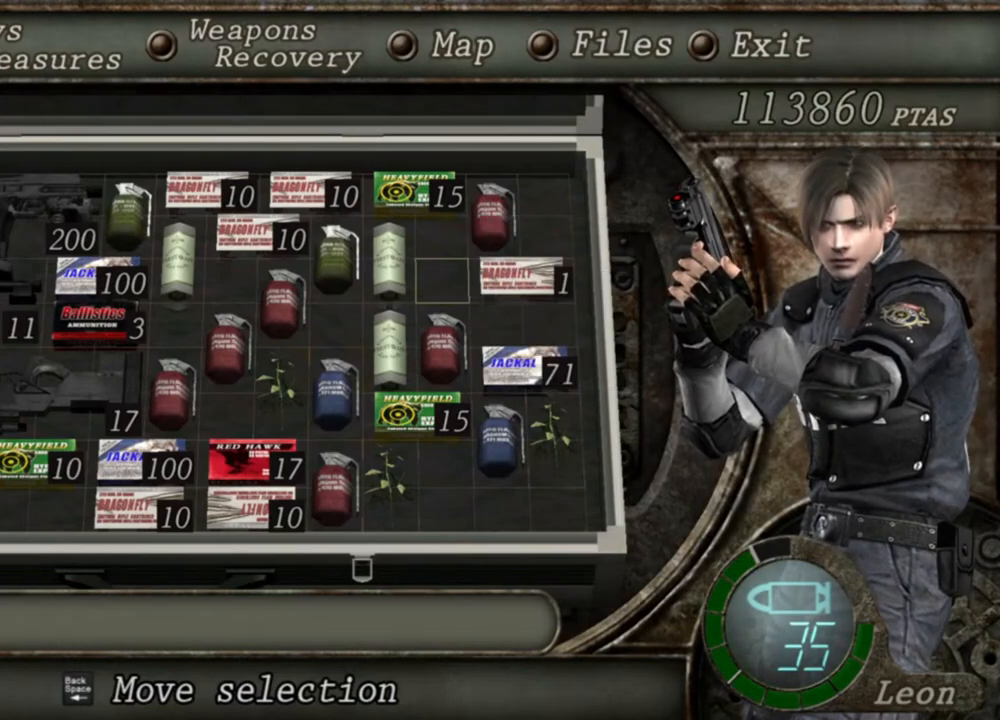
{"keys": [], "mouse": ["right"], "events": [[383, "mouse_right", "down"]]}
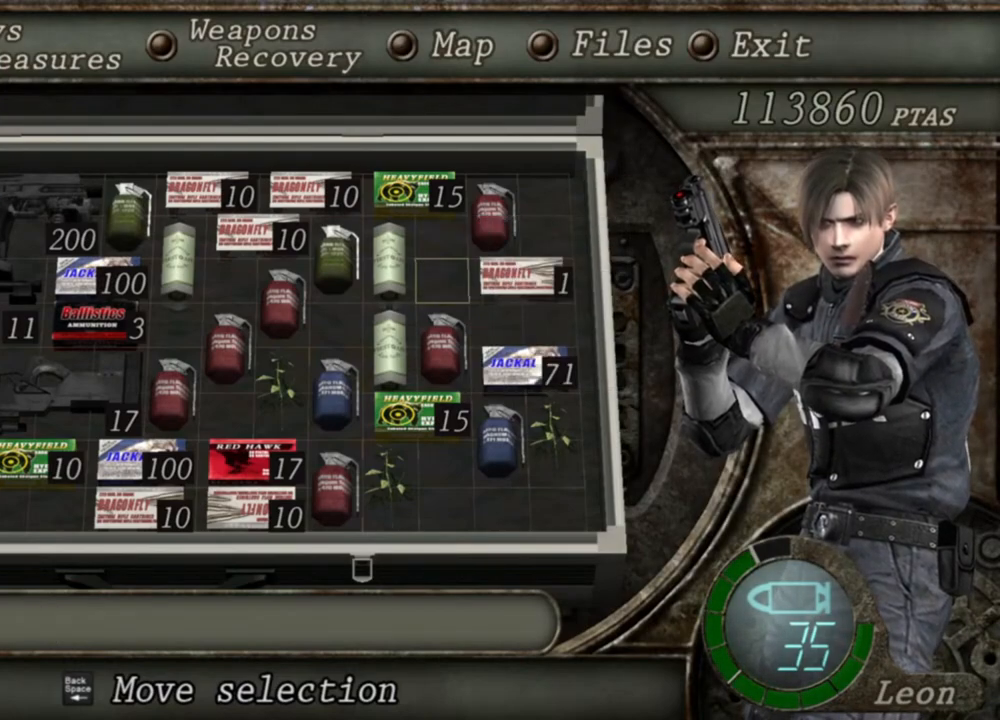
{"keys": [], "mouse": ["right"], "events": []}
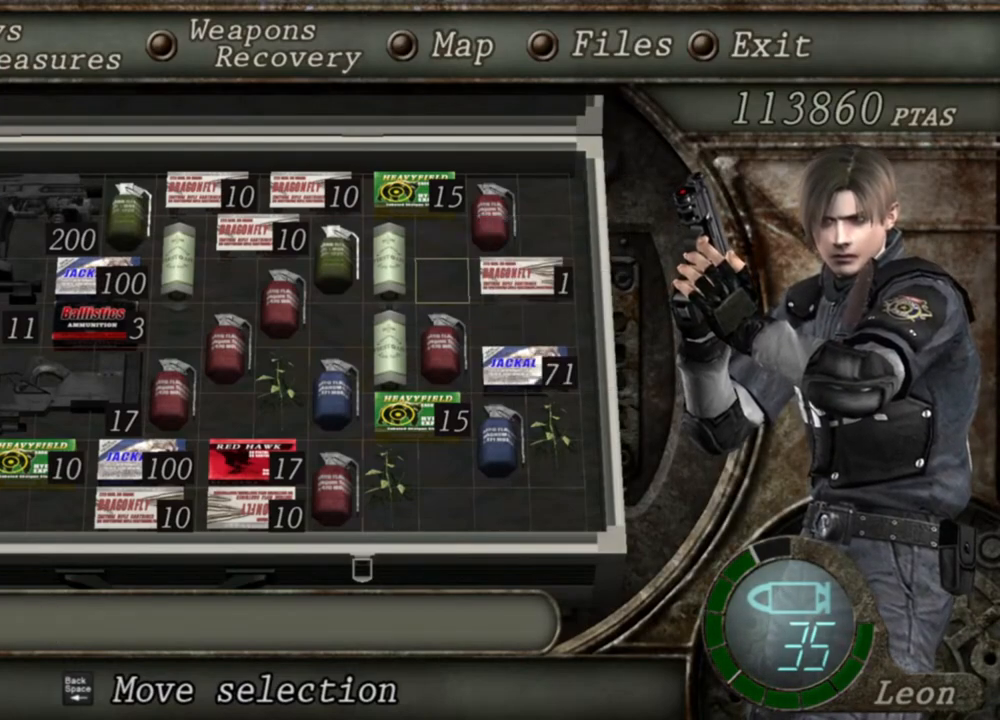
{"keys": [], "mouse": ["right"], "events": []}
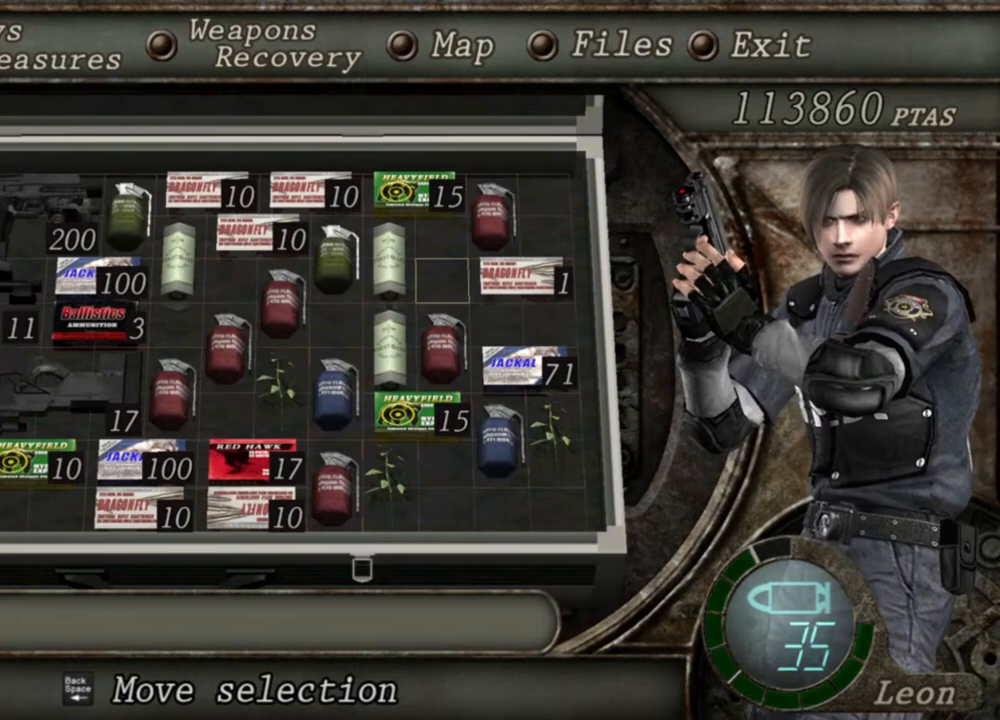
{"keys": [], "mouse": ["right"], "events": []}
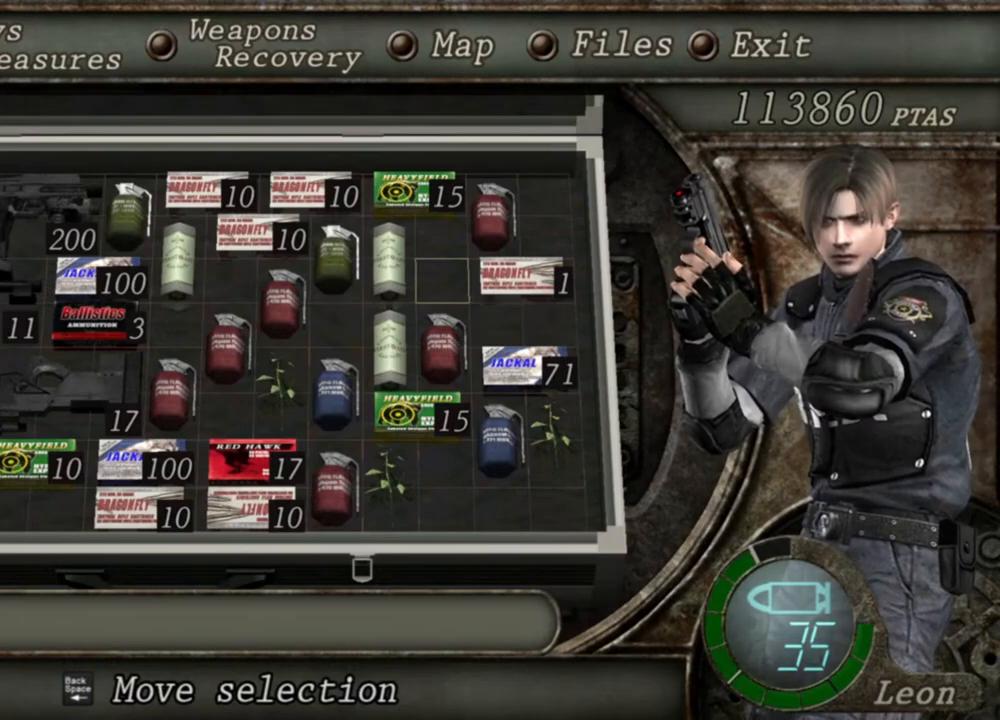
{"keys": [], "mouse": ["right"], "events": []}
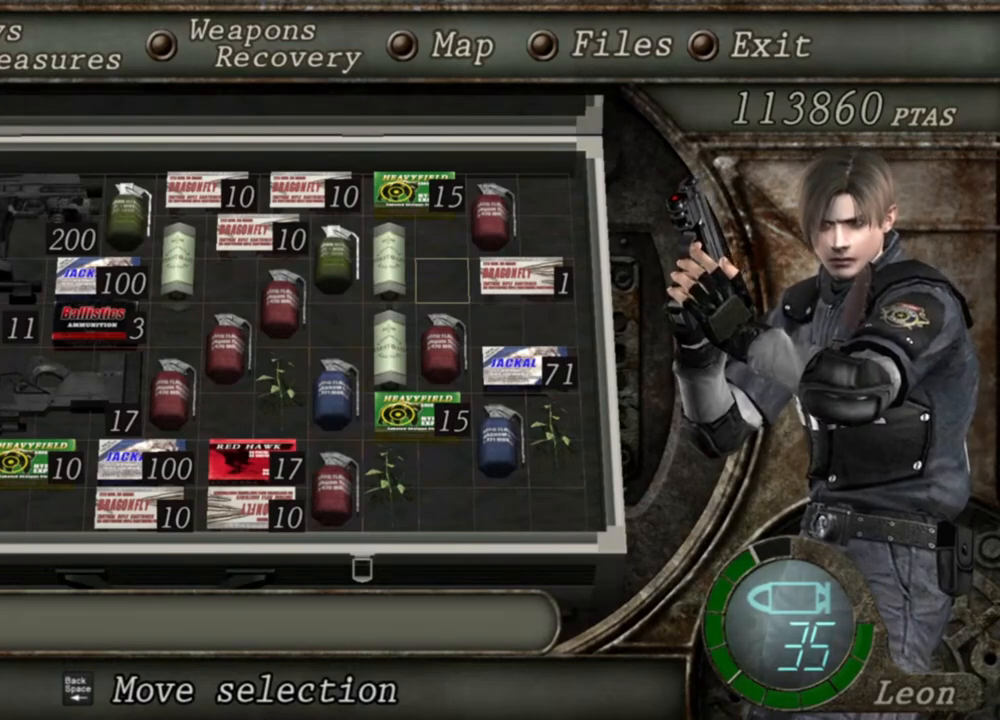
{"keys": [], "mouse": ["right"], "events": []}
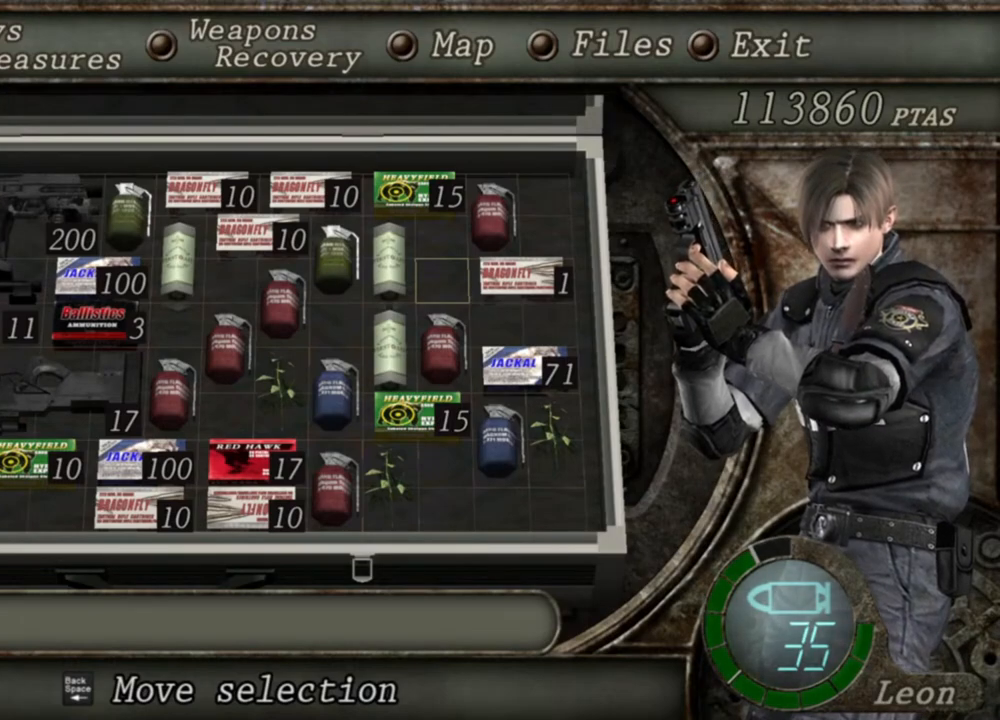
{"keys": [], "mouse": ["right"], "events": []}
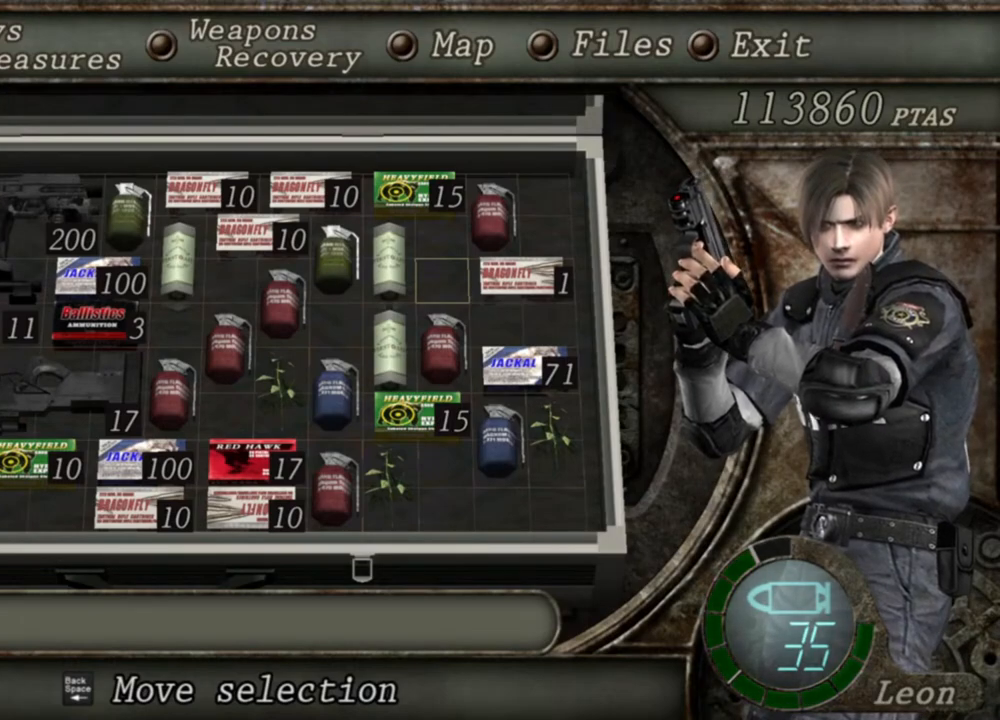
{"keys": [], "mouse": ["right"], "events": []}
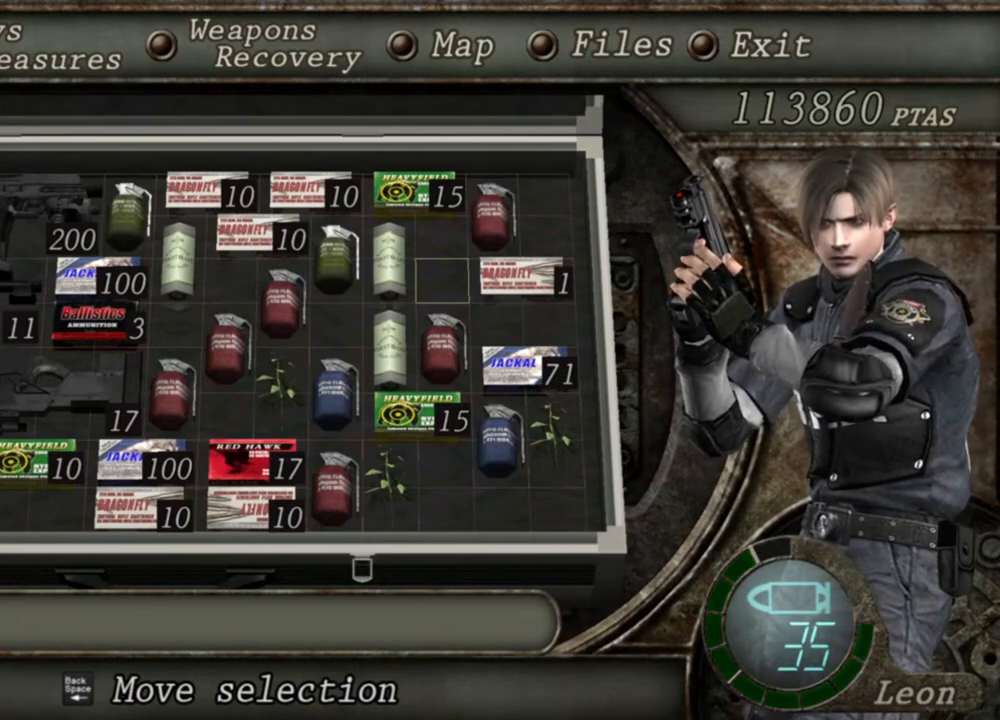
{"keys": [], "mouse": ["right"], "events": []}
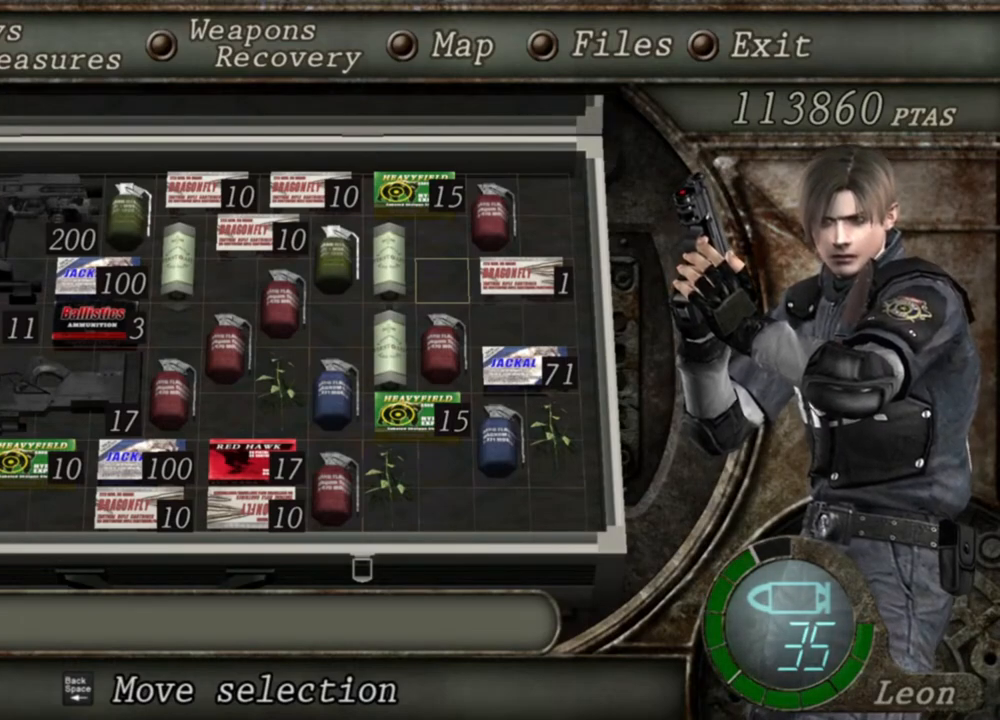
{"keys": [], "mouse": ["right"], "events": []}
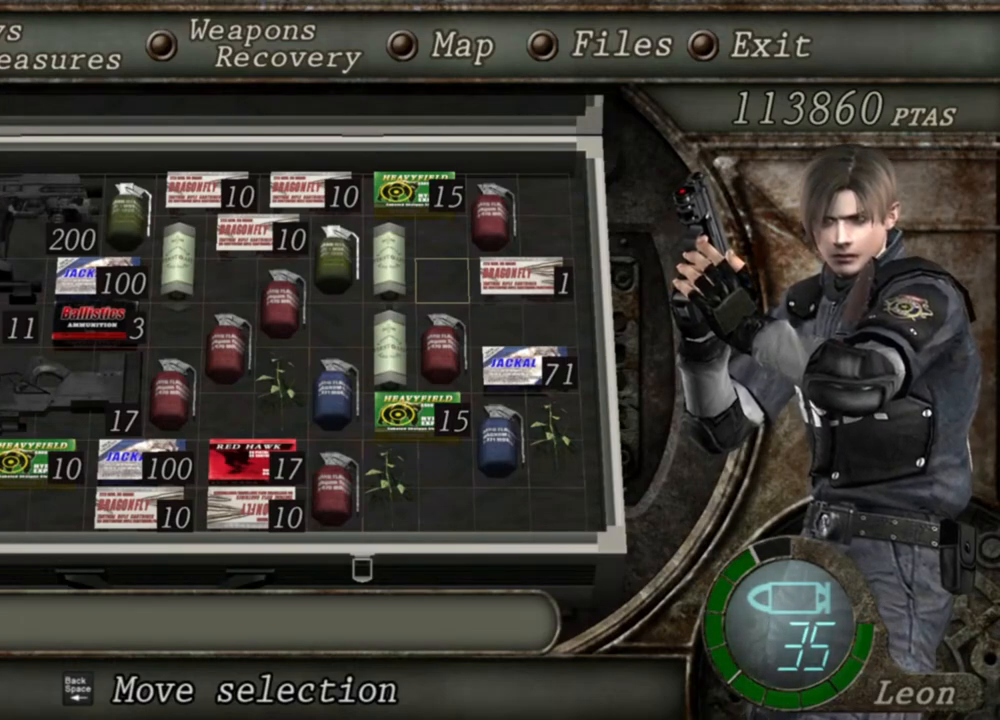
{"keys": [], "mouse": ["right"], "events": []}
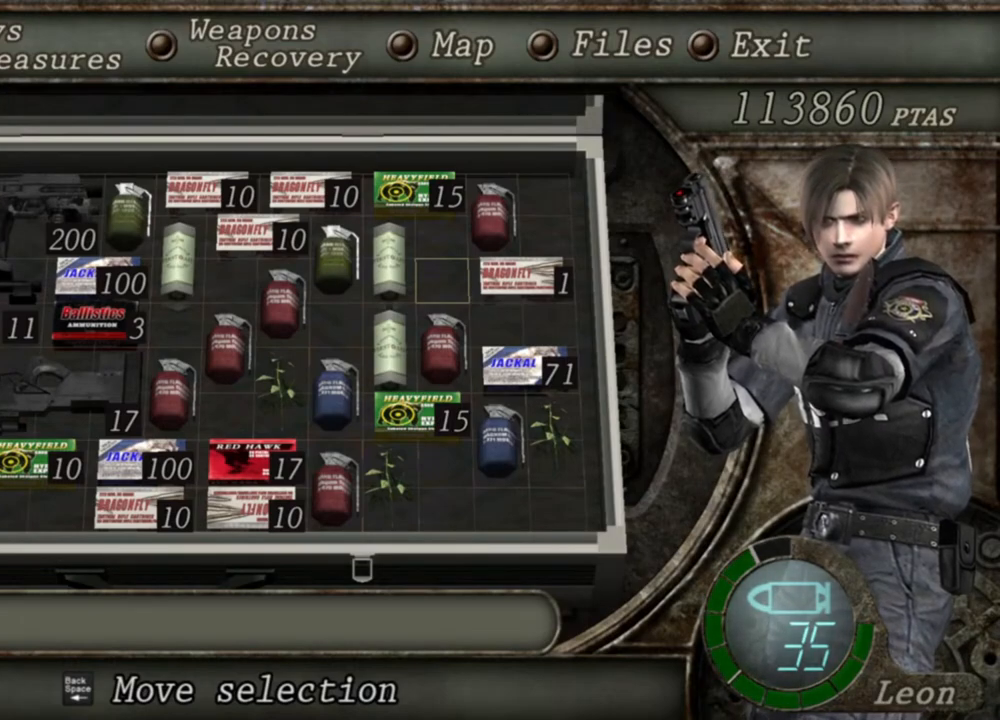
{"keys": [], "mouse": ["right"], "events": []}
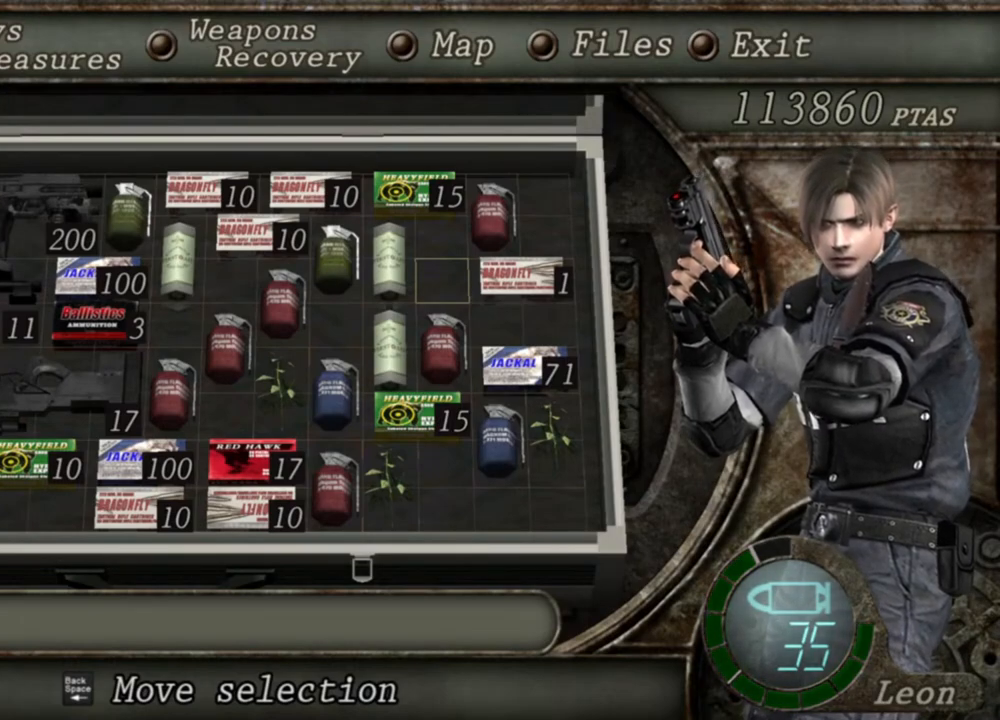
{"keys": [], "mouse": ["right"], "events": []}
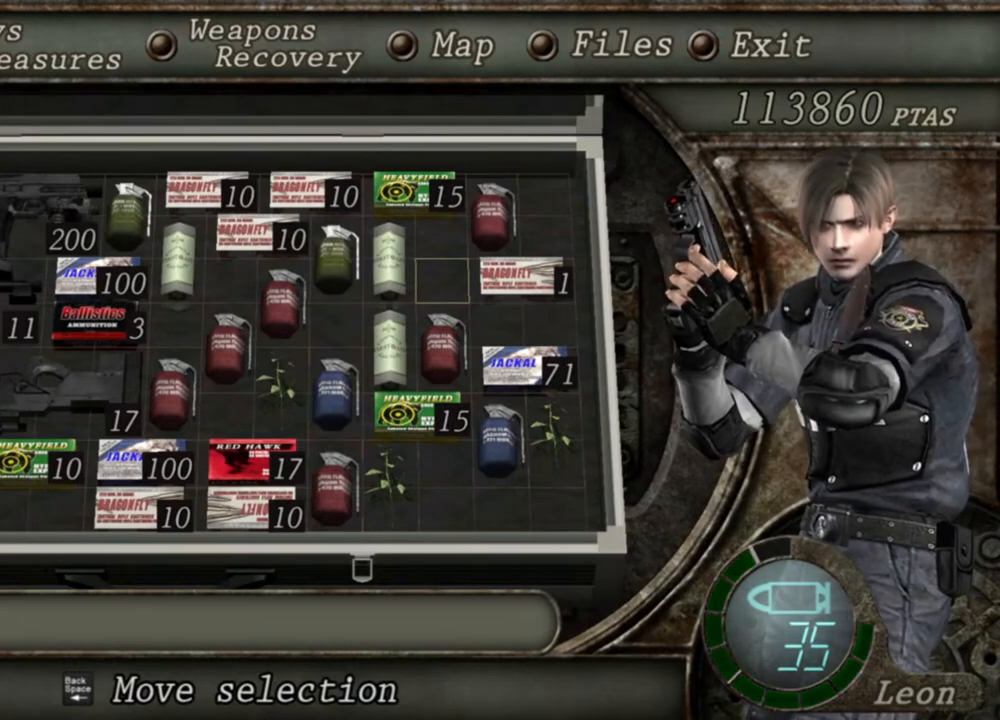
{"keys": [], "mouse": ["right"], "events": []}
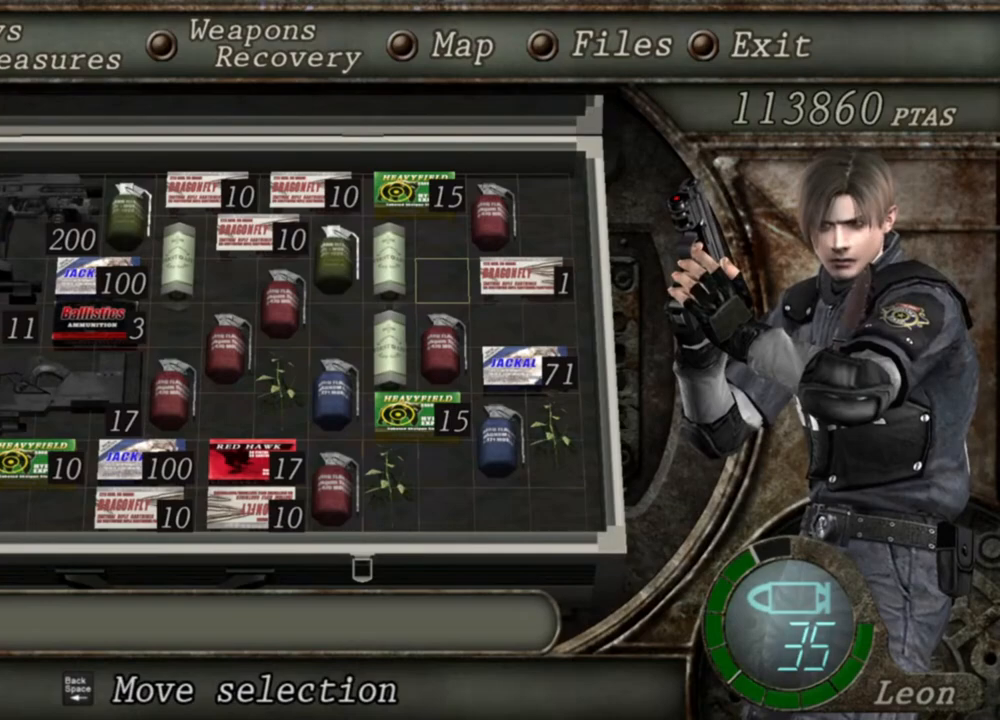
{"keys": [], "mouse": ["right"], "events": []}
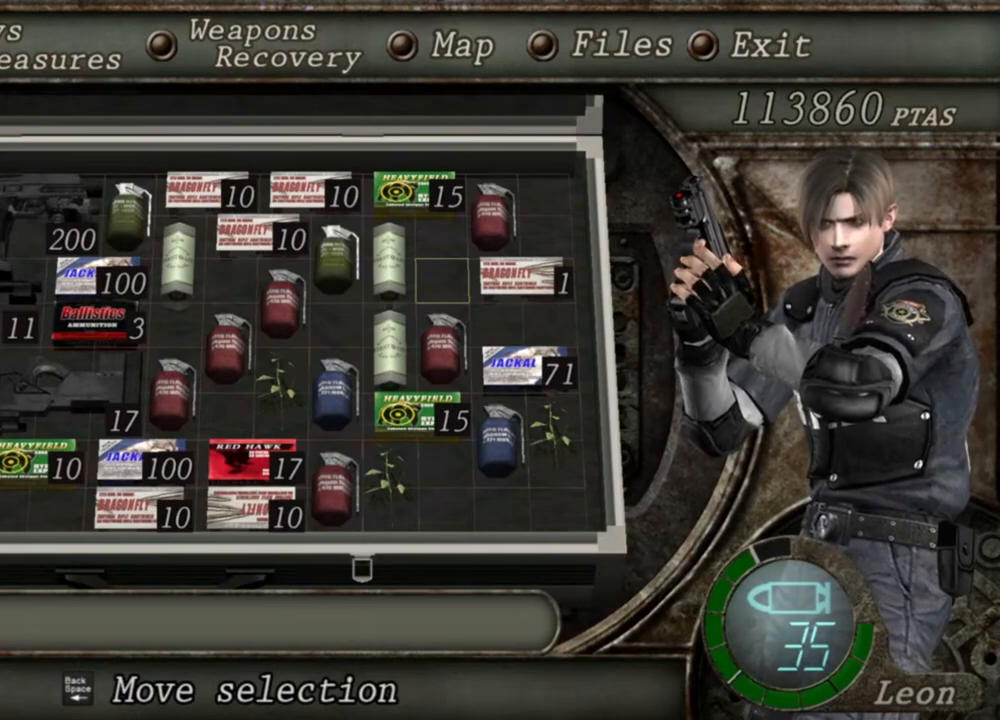
{"keys": [], "mouse": ["right"], "events": []}
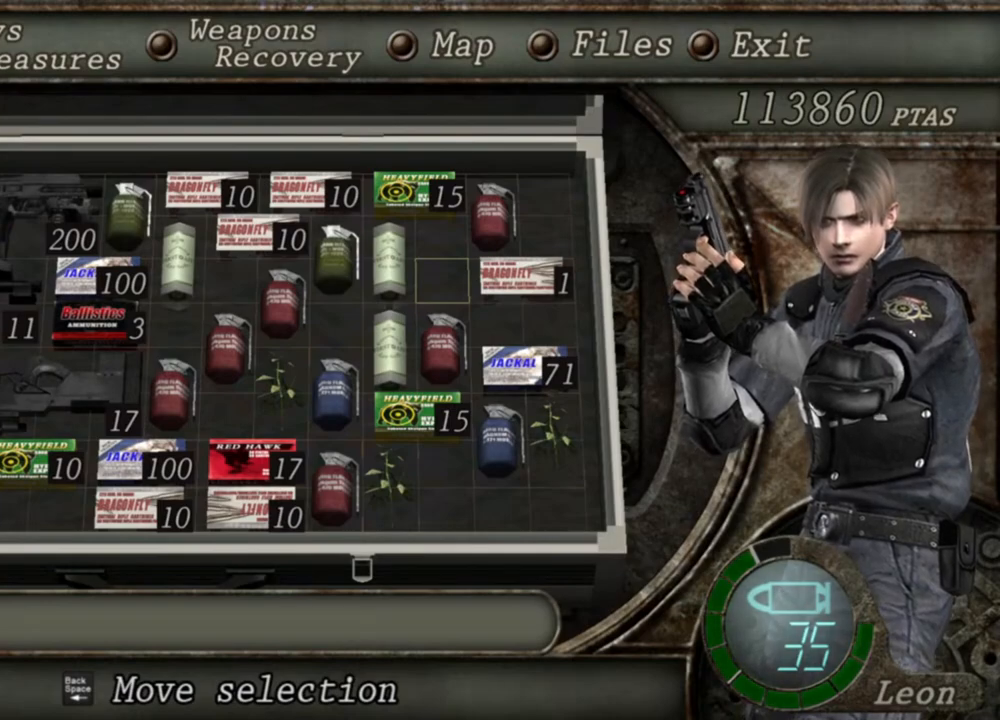
{"keys": [], "mouse": ["right"], "events": []}
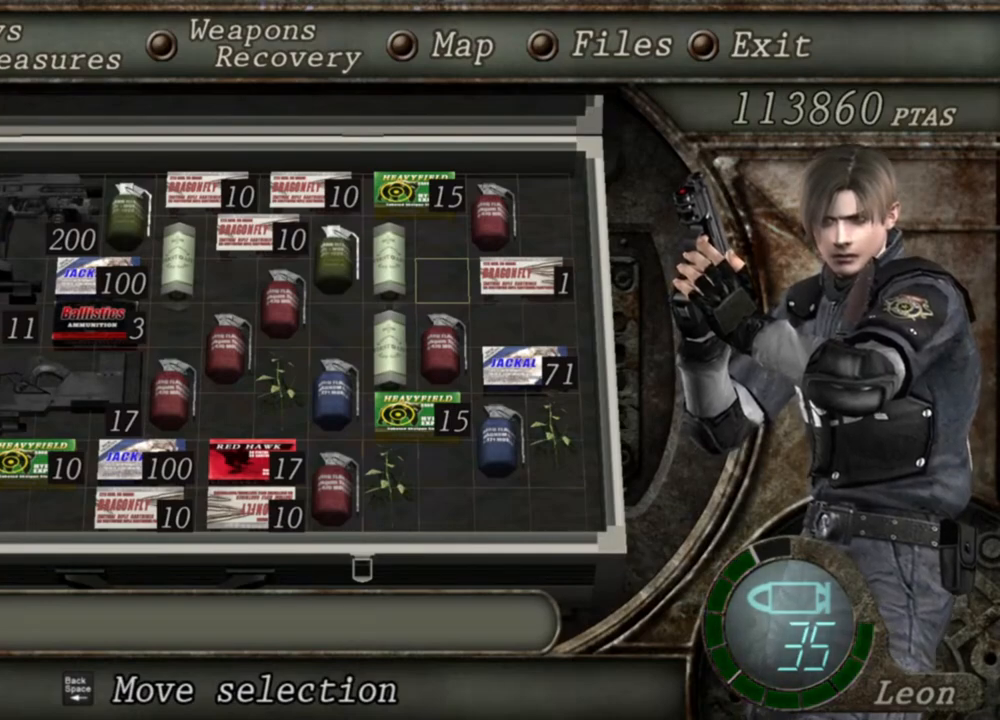
{"keys": [], "mouse": ["right"], "events": []}
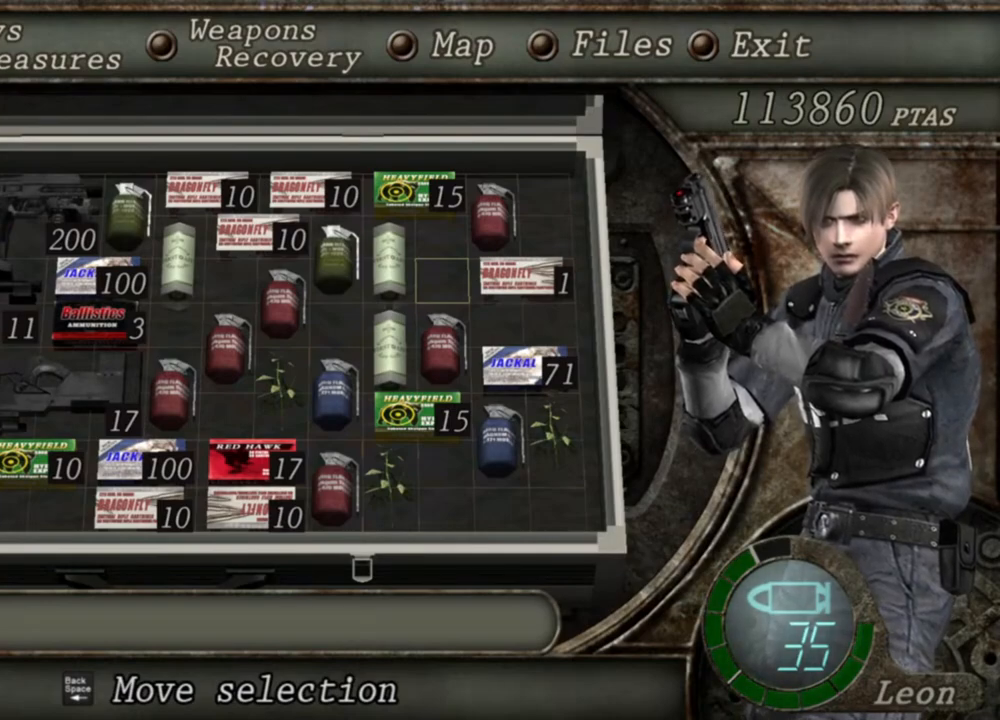
{"keys": [], "mouse": ["right"], "events": []}
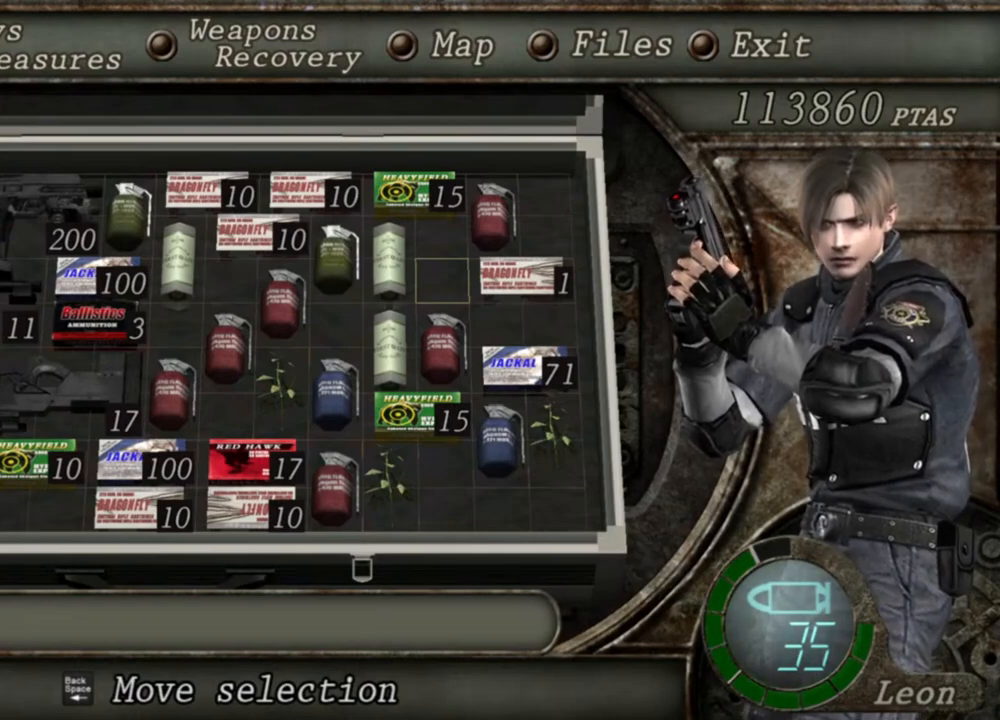
{"keys": [], "mouse": ["right"], "events": []}
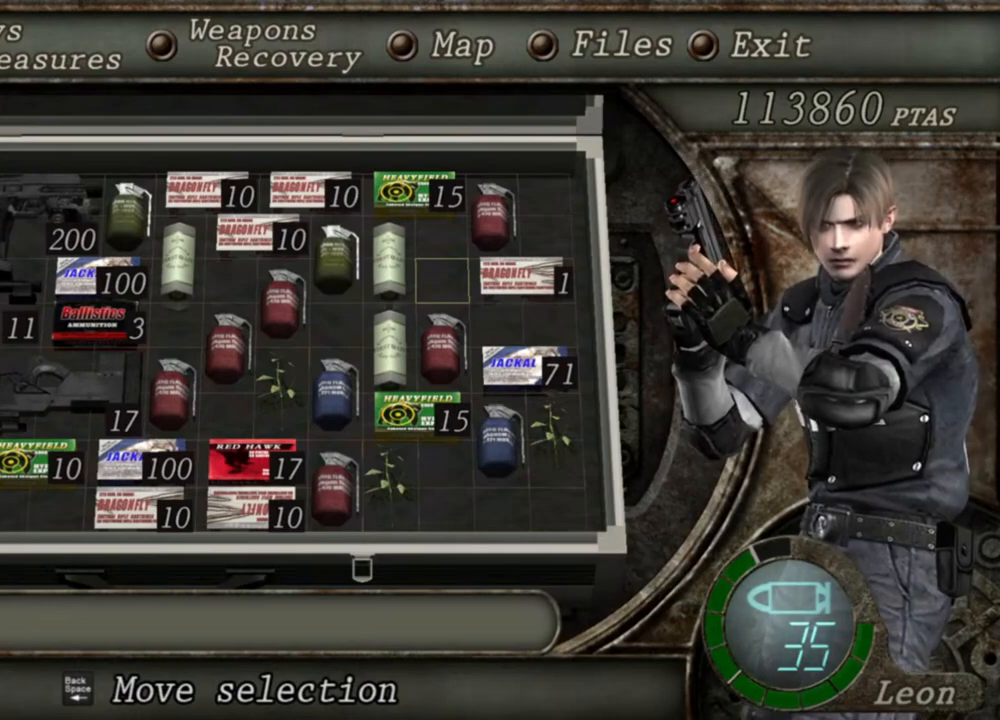
{"keys": [], "mouse": ["right"], "events": []}
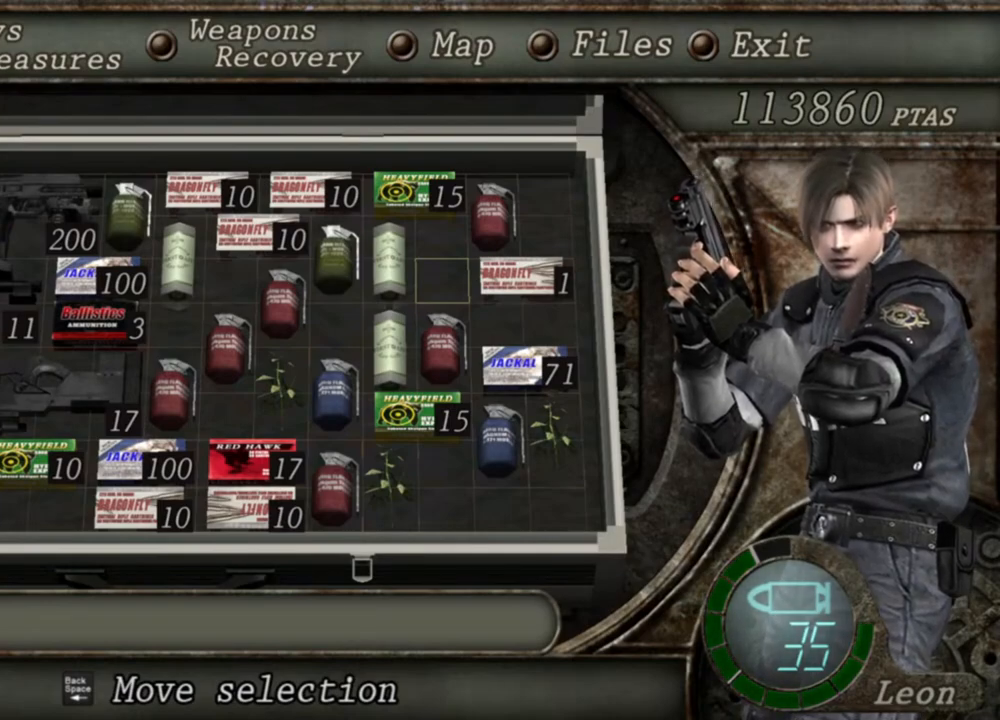
{"keys": [], "mouse": ["right"], "events": []}
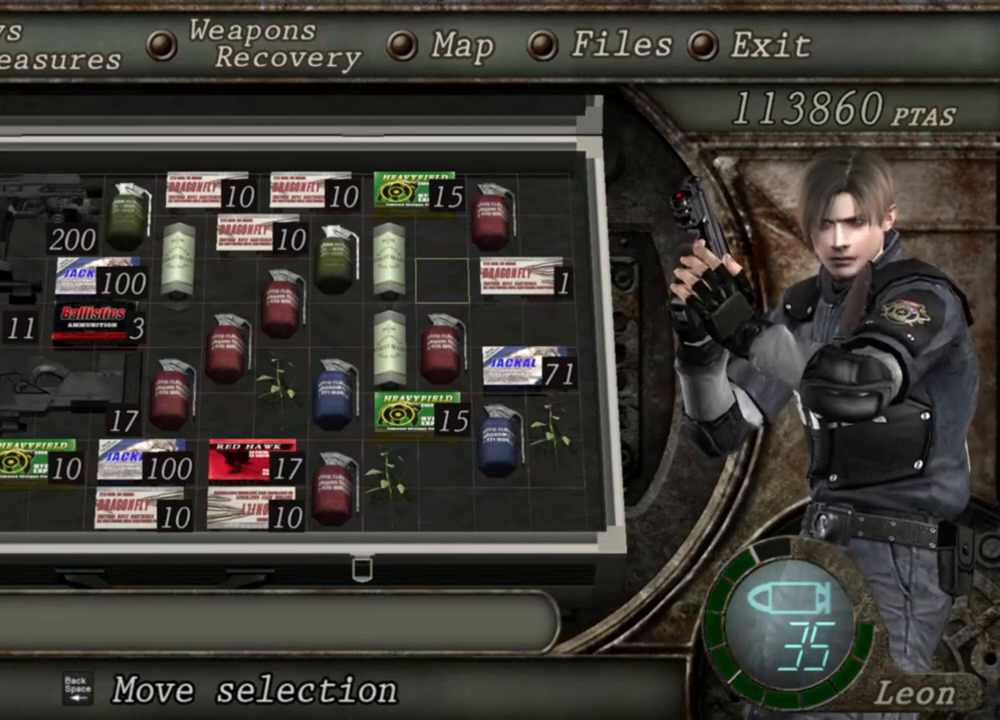
{"keys": [], "mouse": ["right"], "events": []}
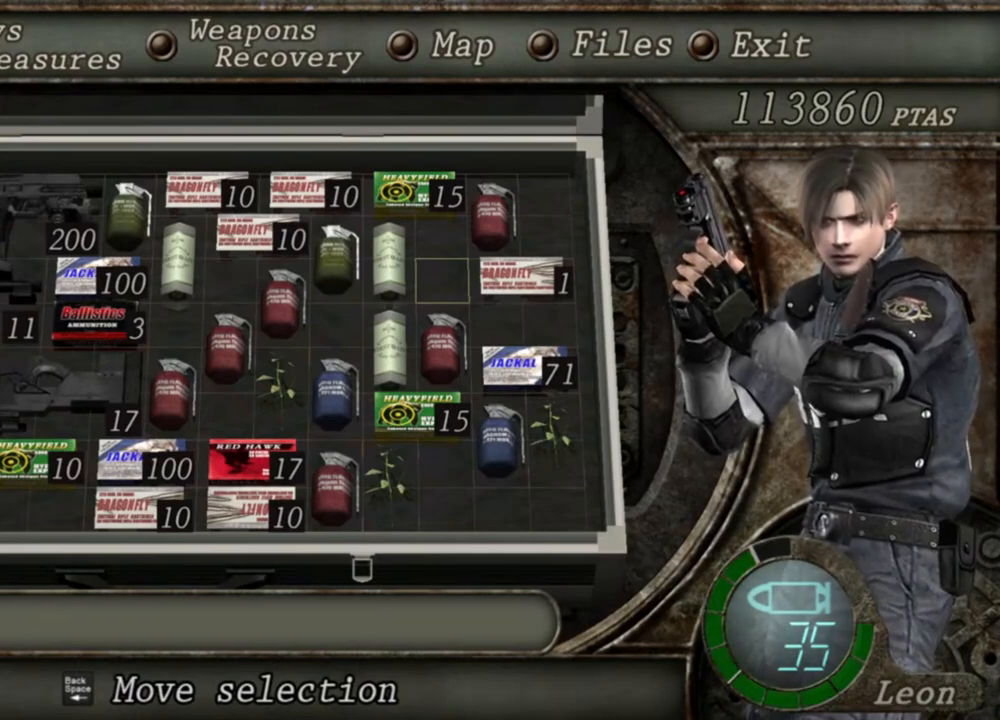
{"keys": [], "mouse": [], "events": [[117, "mouse_right", "up"]]}